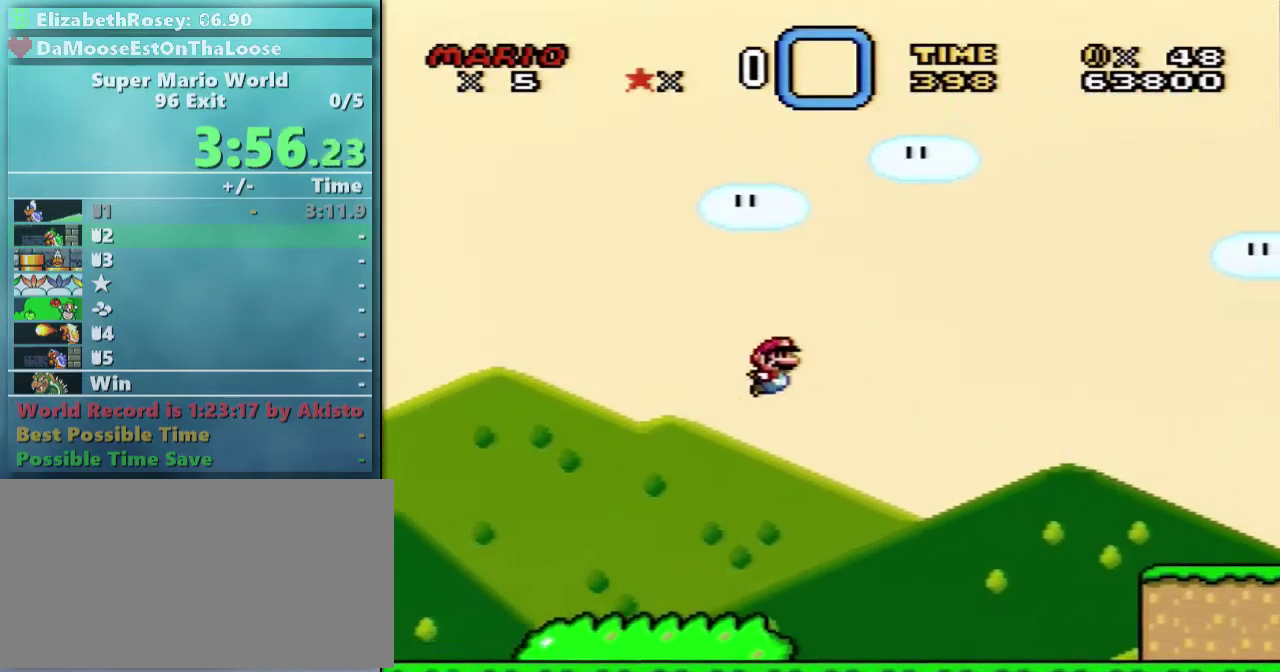
Gameplay with a controller (Nintendo layout); each line is a JSON object with the inputs held at the frame after it. "events" lists button and stick changes between this image and that frame as [ms after this image, input, new state], when the widget could be followed in between. Not read: L3 R3.
{"buttons": ["Y", "DPAD_RIGHT"], "events": []}
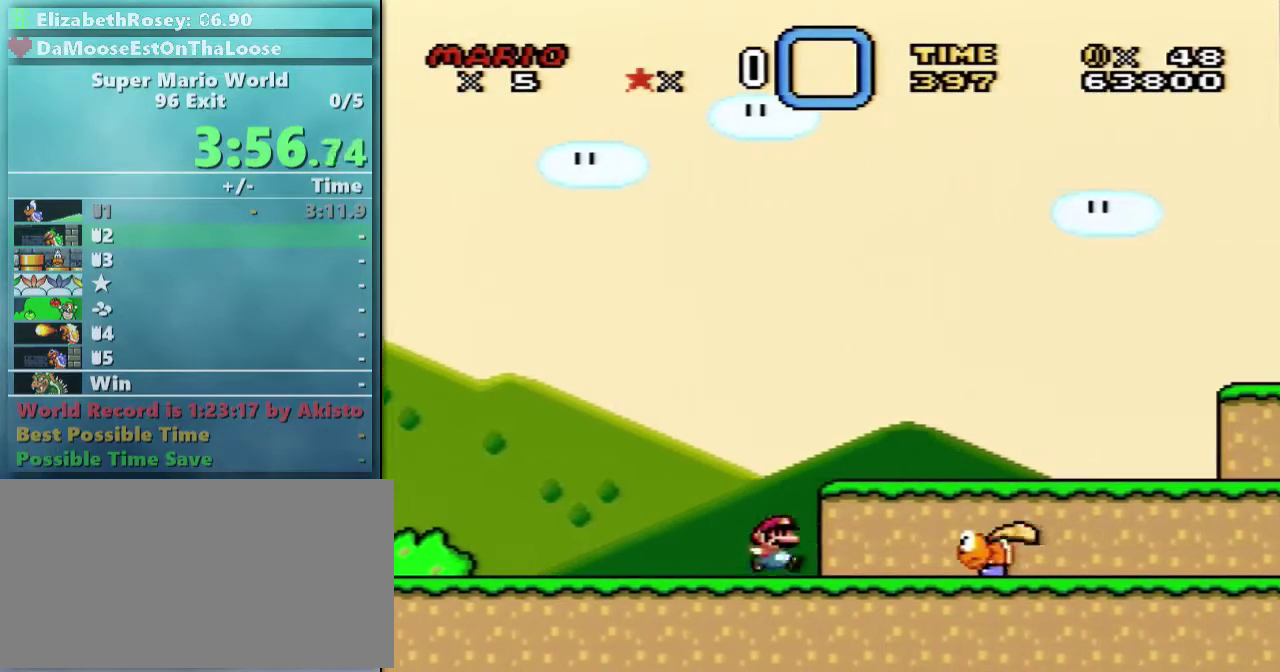
{"buttons": ["Y", "DPAD_UP", "DPAD_LEFT"], "events": [[50, "B", "down"], [50, "DPAD_LEFT", "down"], [50, "DPAD_RIGHT", "up"], [50, "DPAD_UP", "down"], [200, "B", "up"]]}
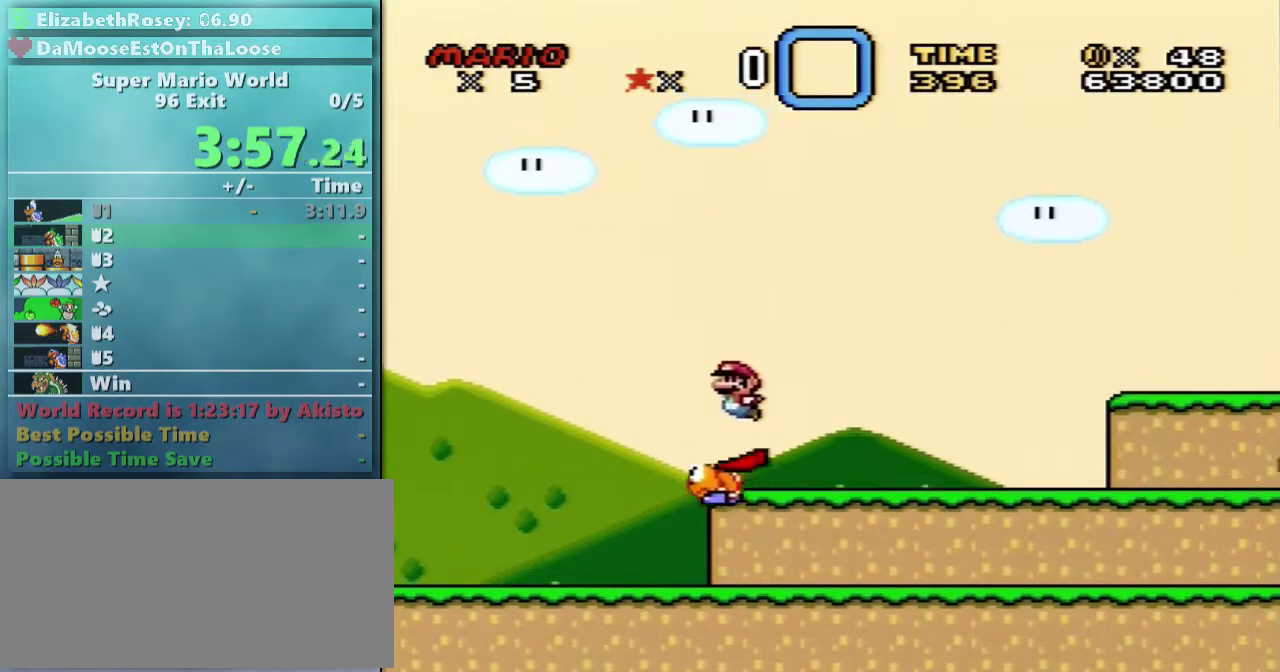
{"buttons": ["B", "Y", "DPAD_RIGHT"], "events": [[200, "DPAD_UP", "up"], [300, "B", "down"], [300, "DPAD_LEFT", "up"], [300, "DPAD_RIGHT", "down"]]}
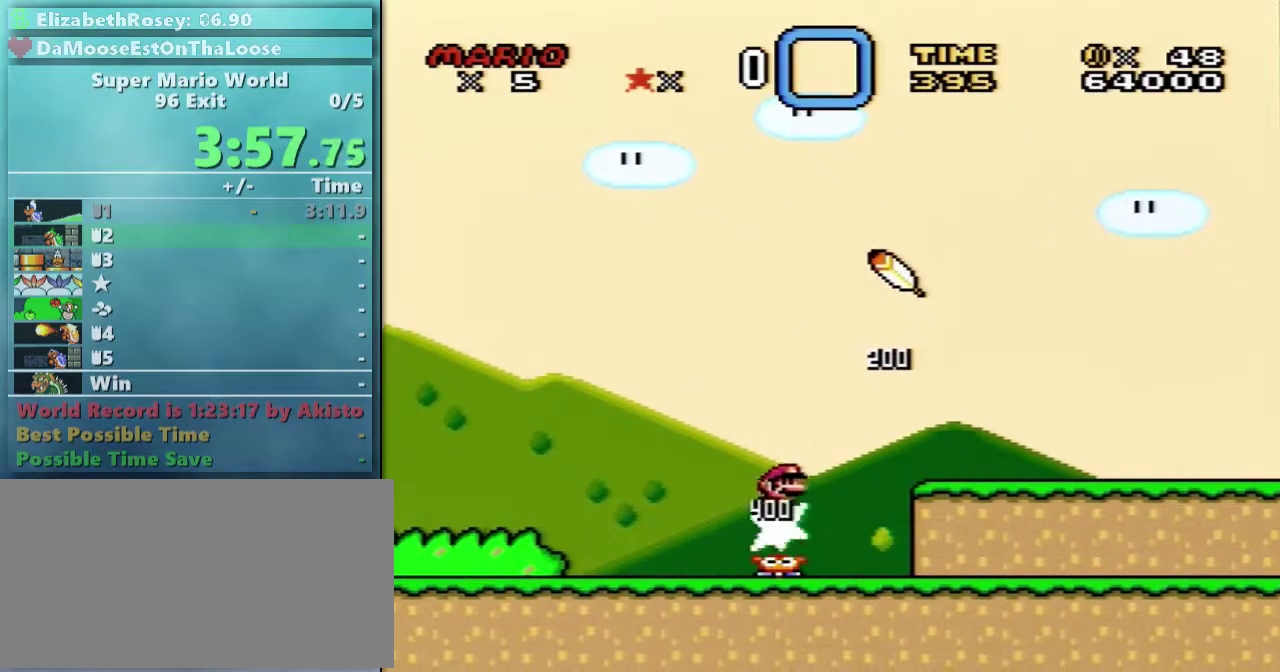
{"buttons": ["B", "Y", "DPAD_RIGHT"], "events": []}
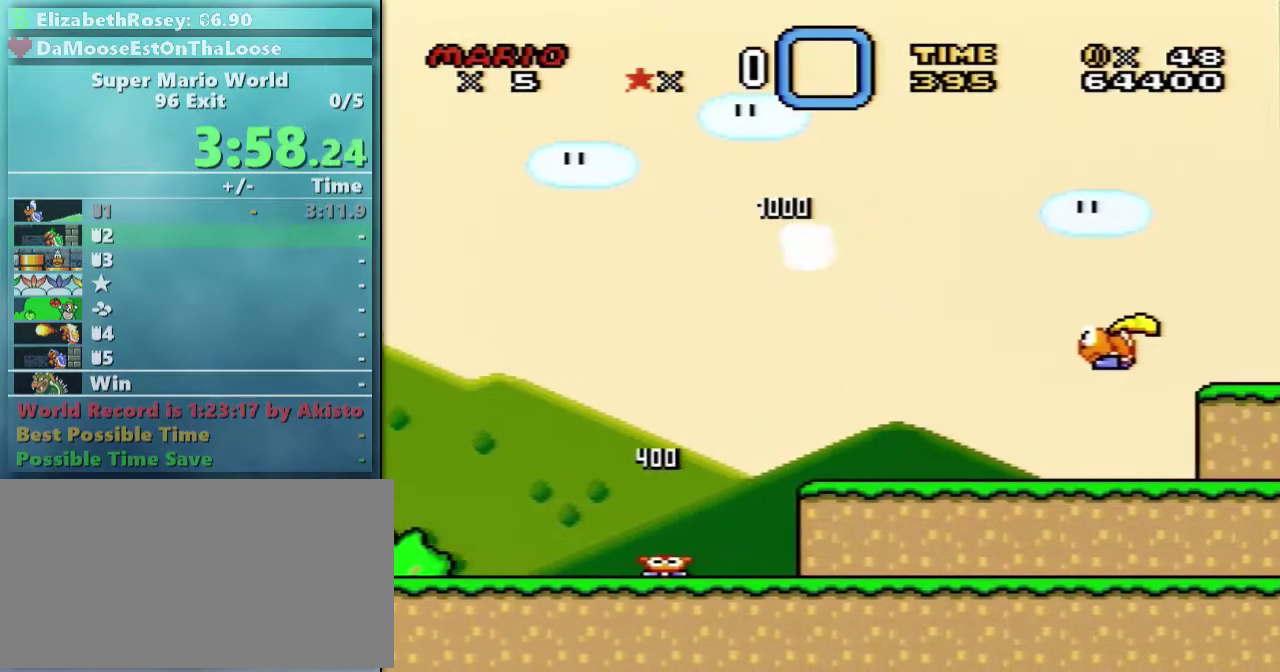
{"buttons": ["Y", "DPAD_RIGHT"], "events": [[350, "B", "up"]]}
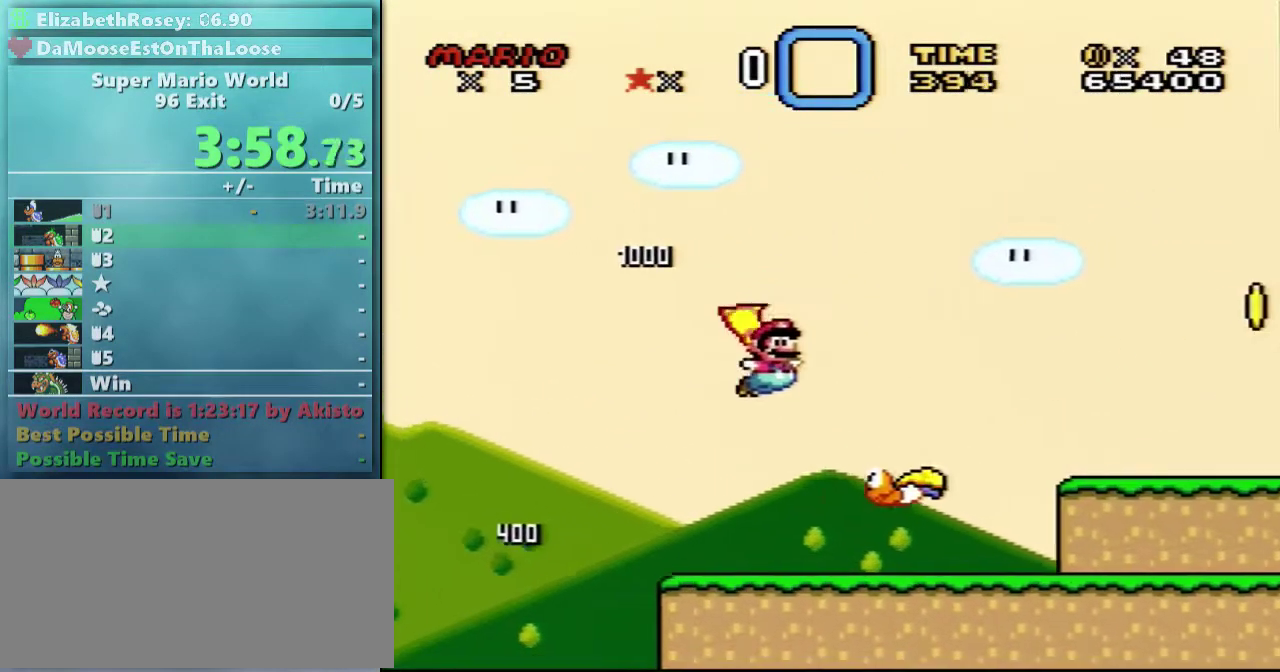
{"buttons": ["Y", "DPAD_RIGHT"], "events": [[200, "B", "down"], [450, "B", "up"]]}
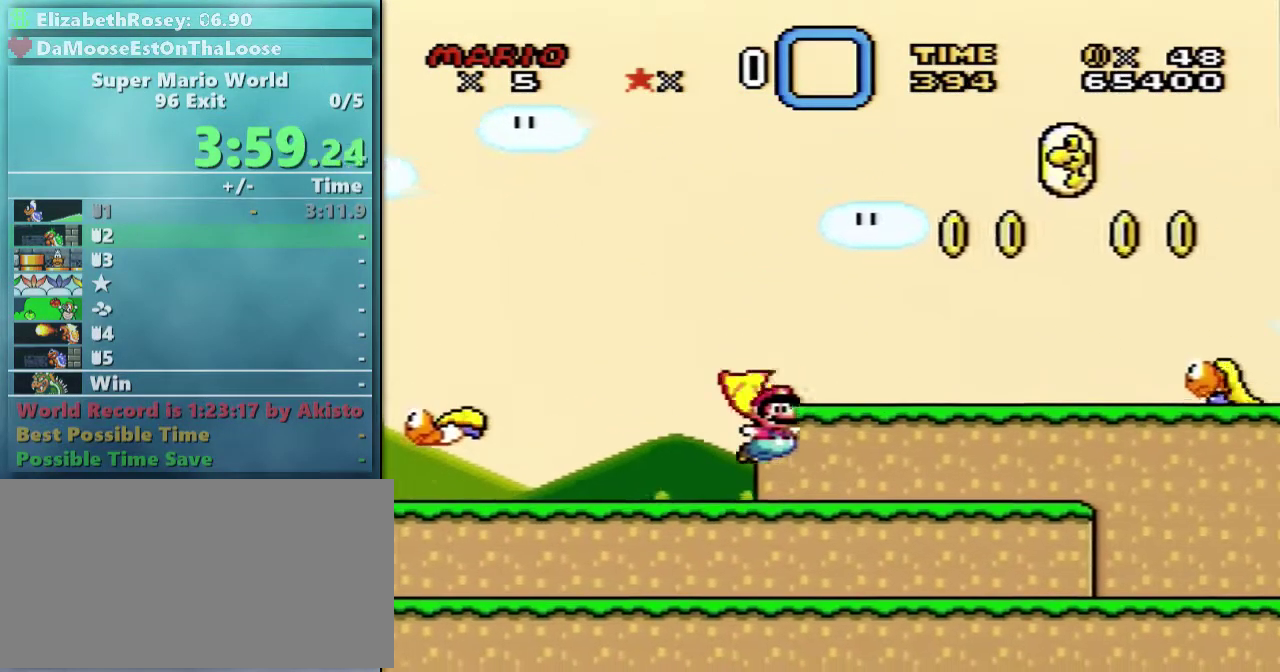
{"buttons": ["B", "Y", "DPAD_RIGHT"], "events": [[200, "B", "down"]]}
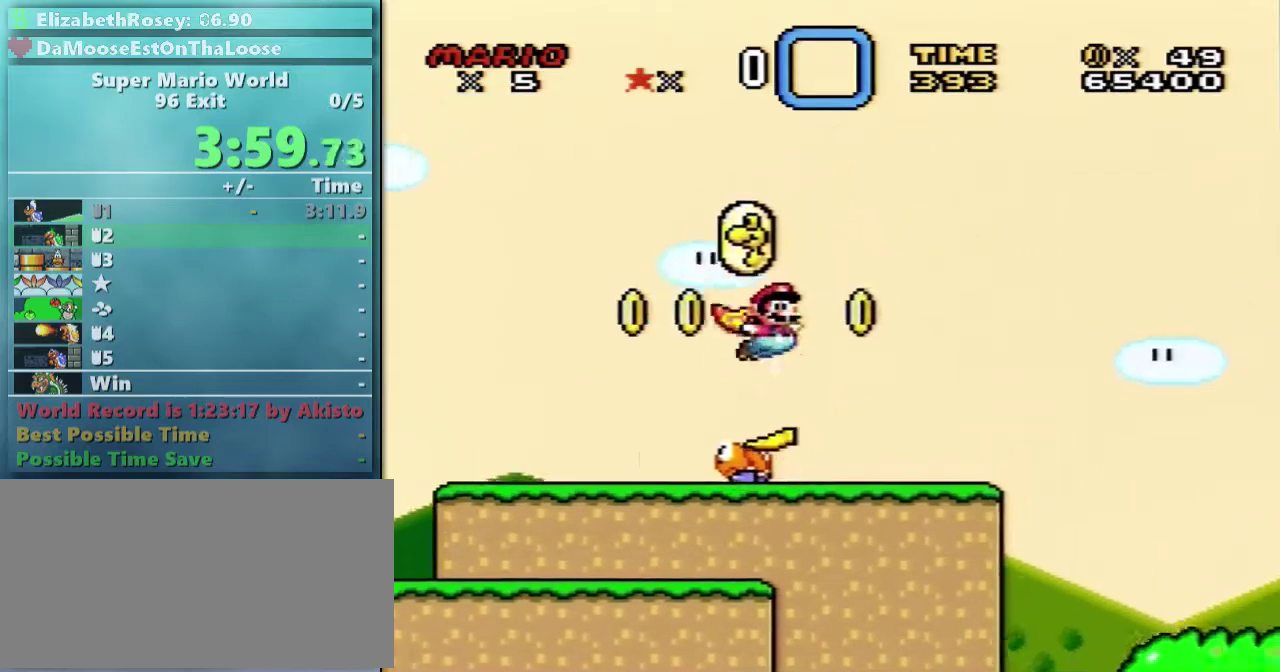
{"buttons": ["B", "Y", "DPAD_RIGHT"], "events": []}
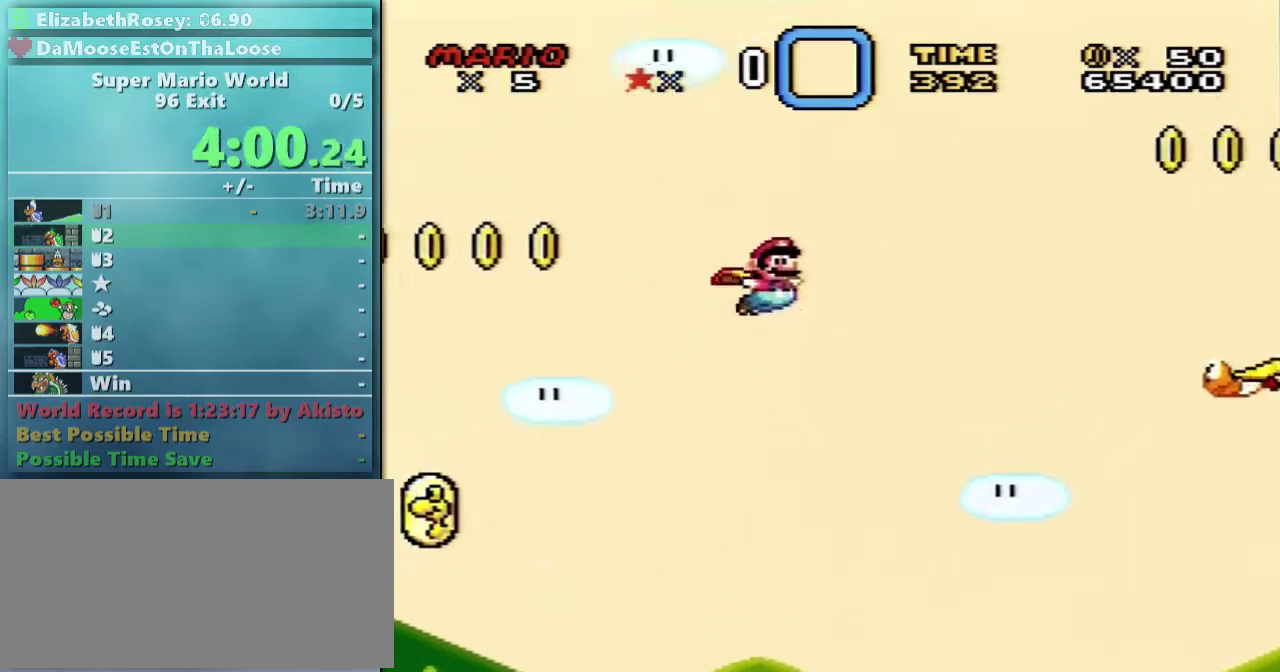
{"buttons": ["B", "Y", "DPAD_RIGHT"], "events": []}
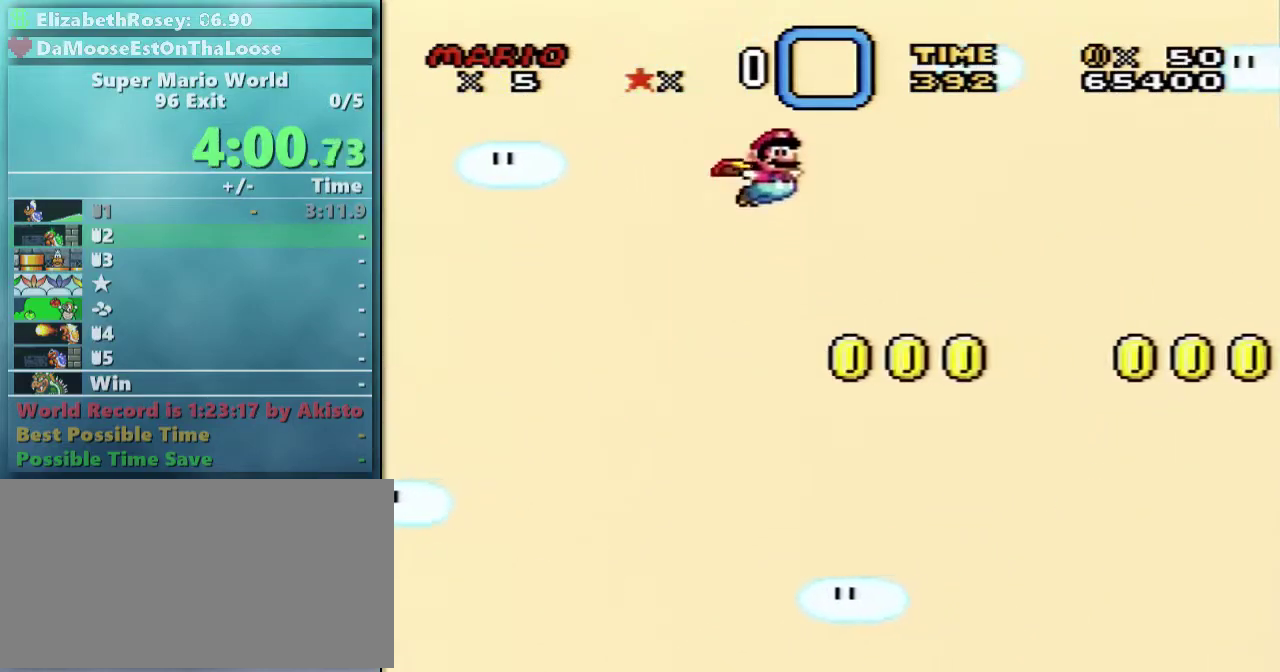
{"buttons": ["Y"], "events": [[200, "B", "up"], [450, "DPAD_RIGHT", "up"]]}
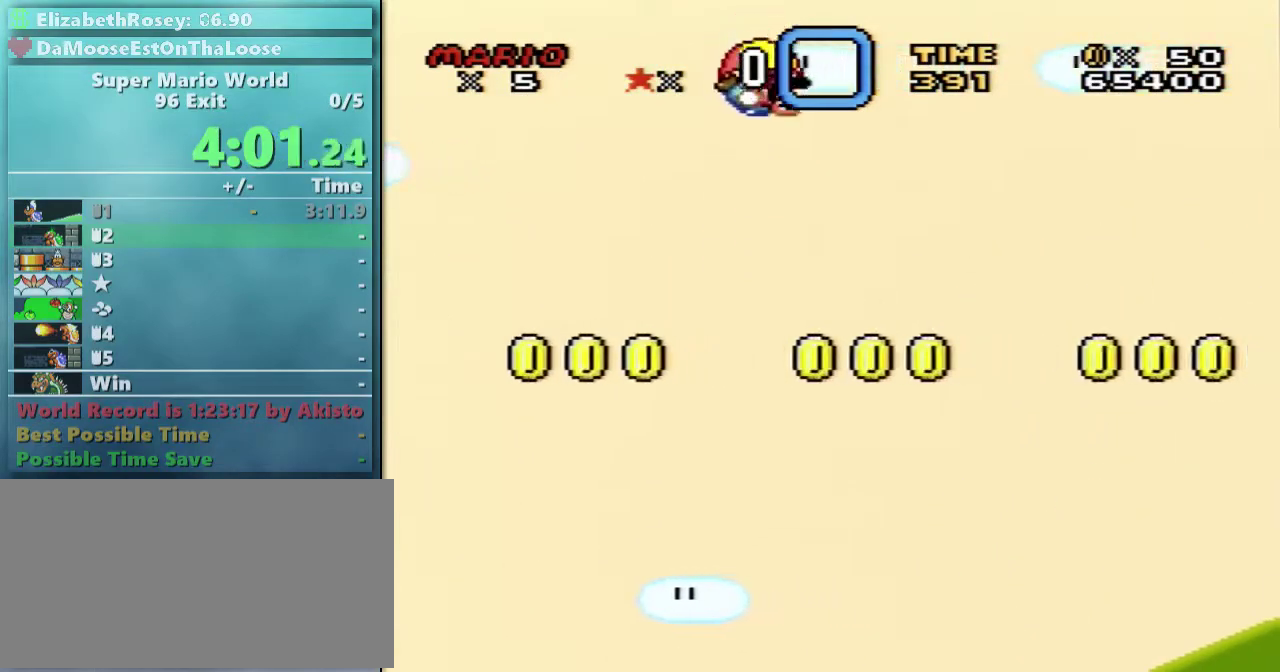
{"buttons": ["Y"], "events": [[50, "DPAD_LEFT", "down"], [450, "DPAD_LEFT", "up"]]}
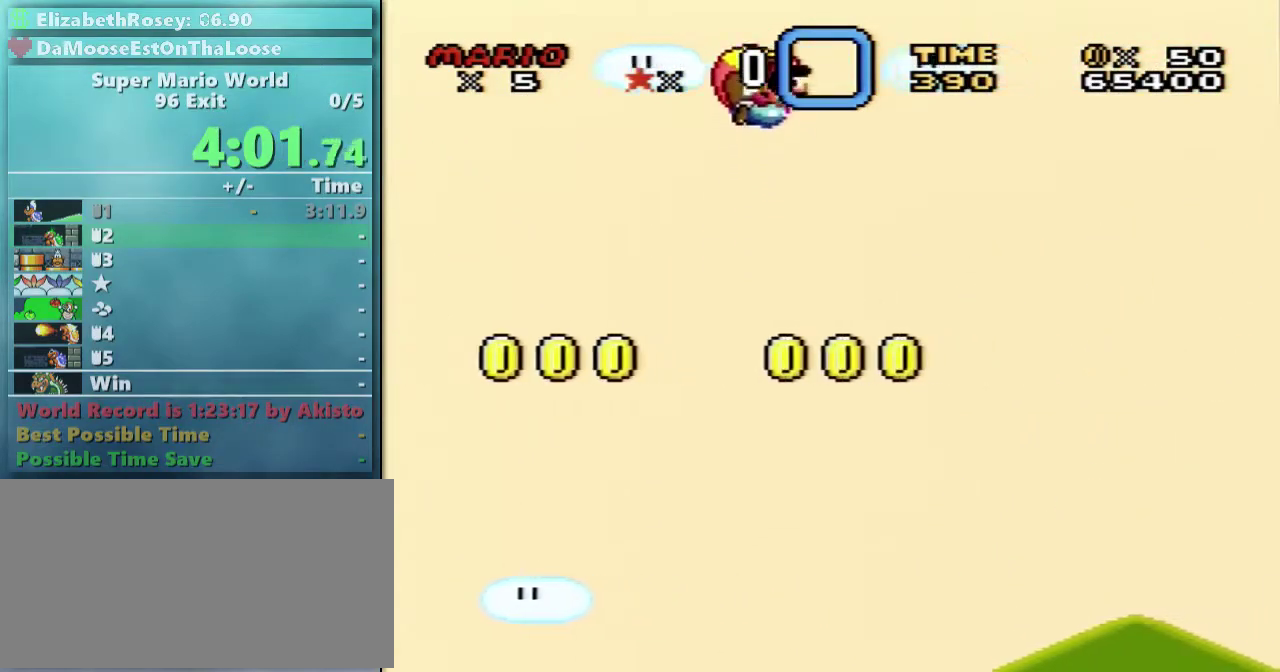
{"buttons": ["Y"], "events": []}
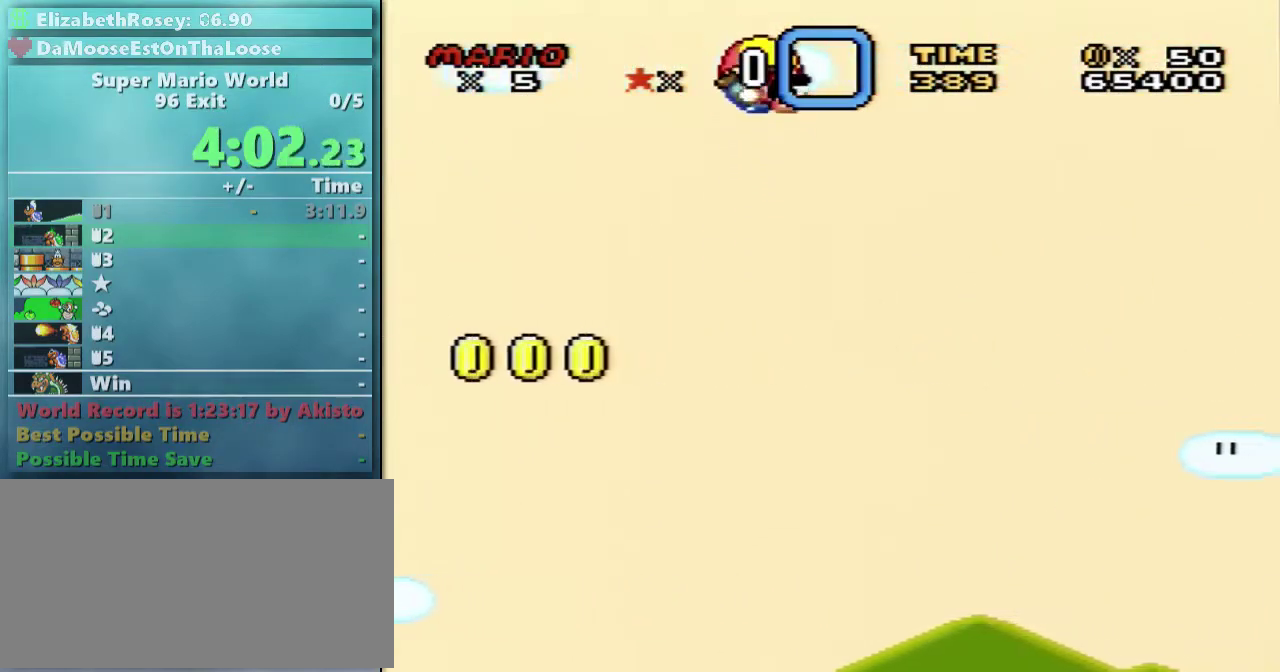
{"buttons": ["Y"], "events": [[50, "DPAD_LEFT", "down"], [300, "DPAD_LEFT", "up"]]}
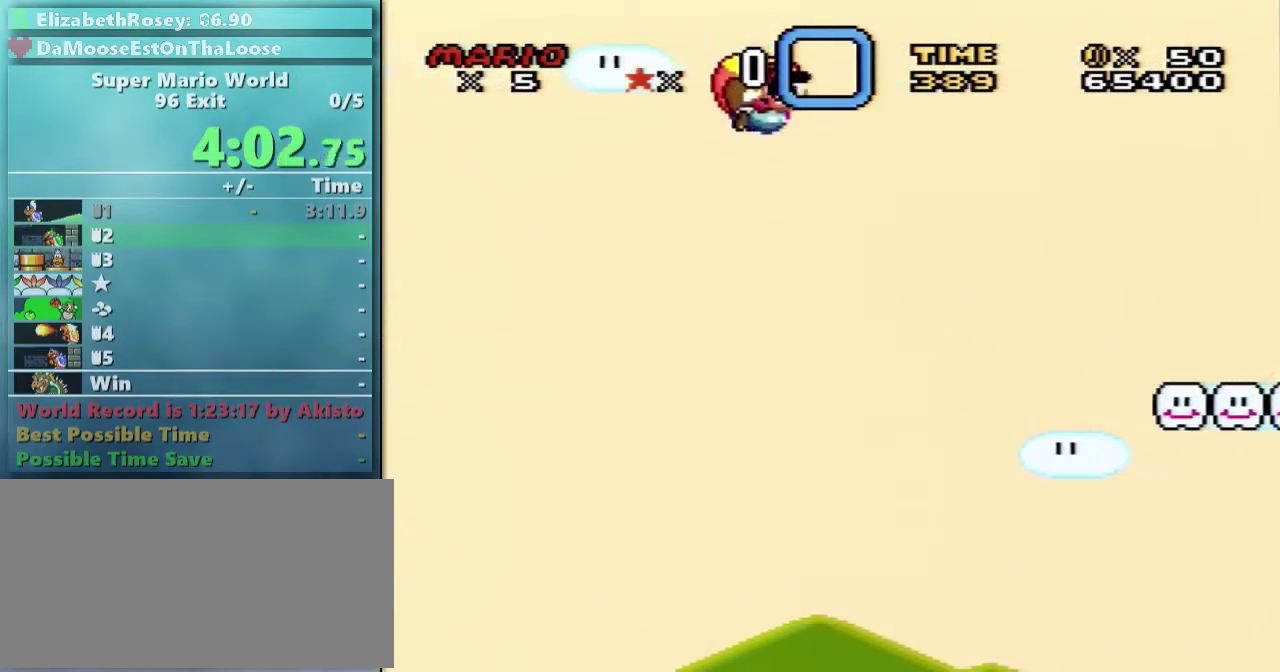
{"buttons": ["Y"], "events": []}
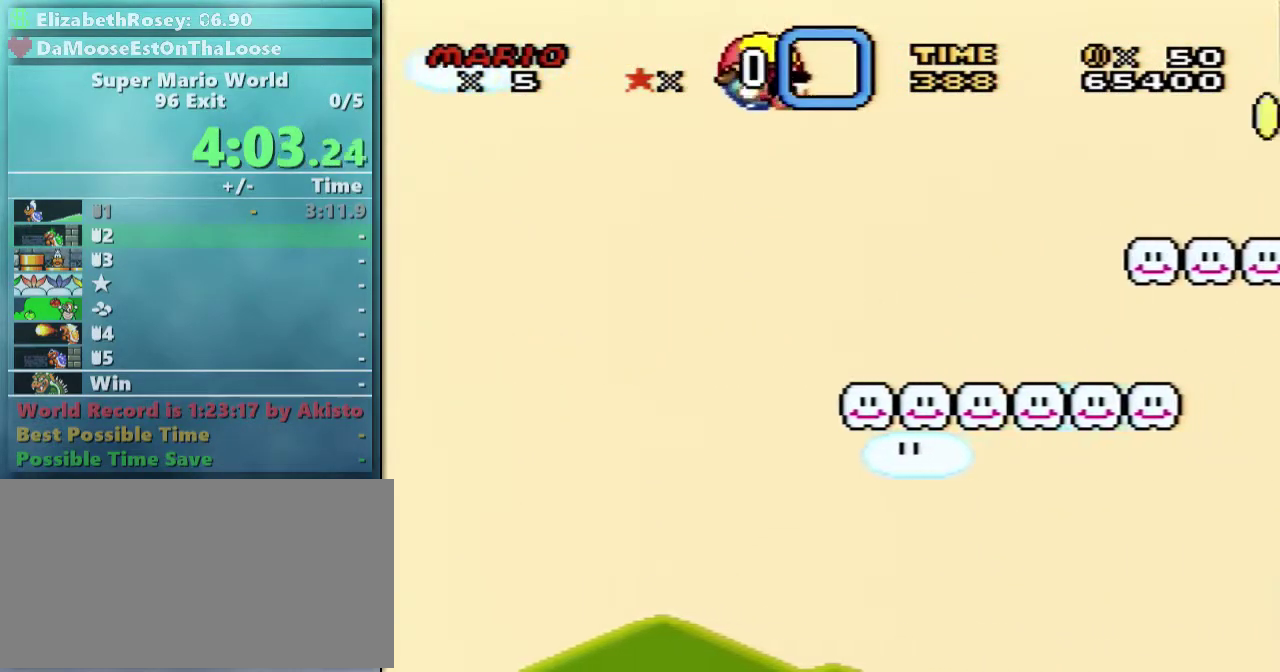
{"buttons": ["Y"], "events": [[50, "DPAD_LEFT", "down"], [350, "DPAD_LEFT", "up"]]}
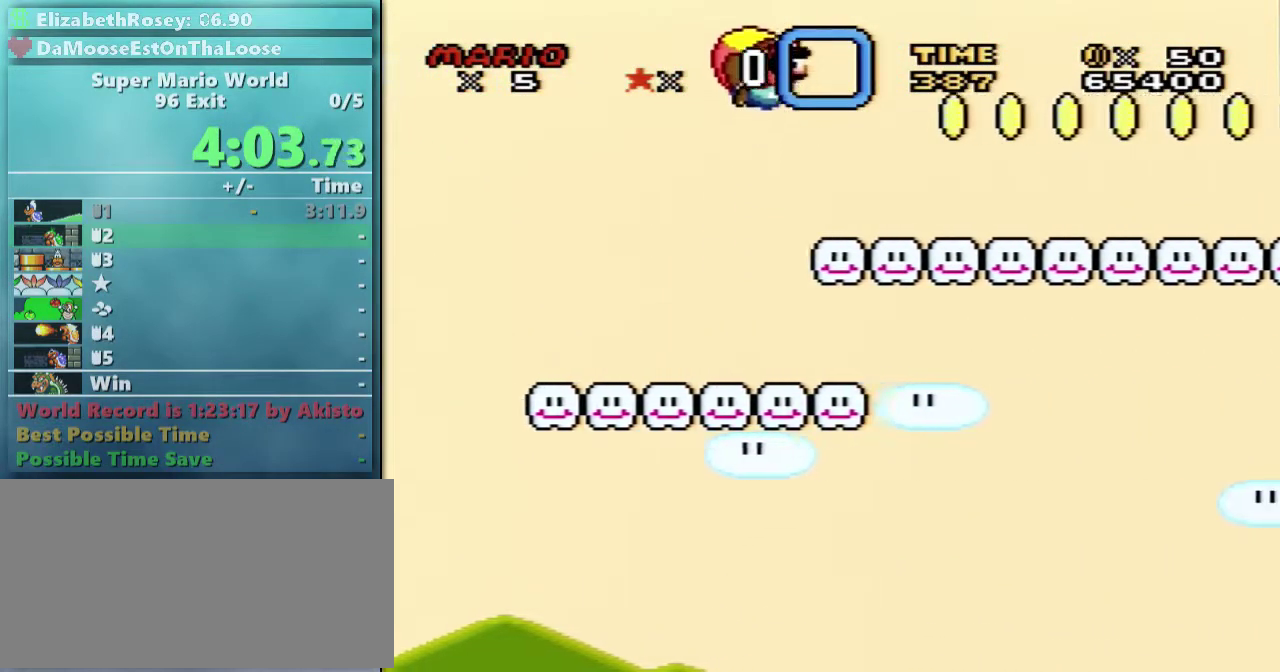
{"buttons": ["Y", "DPAD_LEFT"], "events": [[300, "DPAD_RIGHT", "down"], [350, "DPAD_RIGHT", "up"], [500, "DPAD_LEFT", "down"]]}
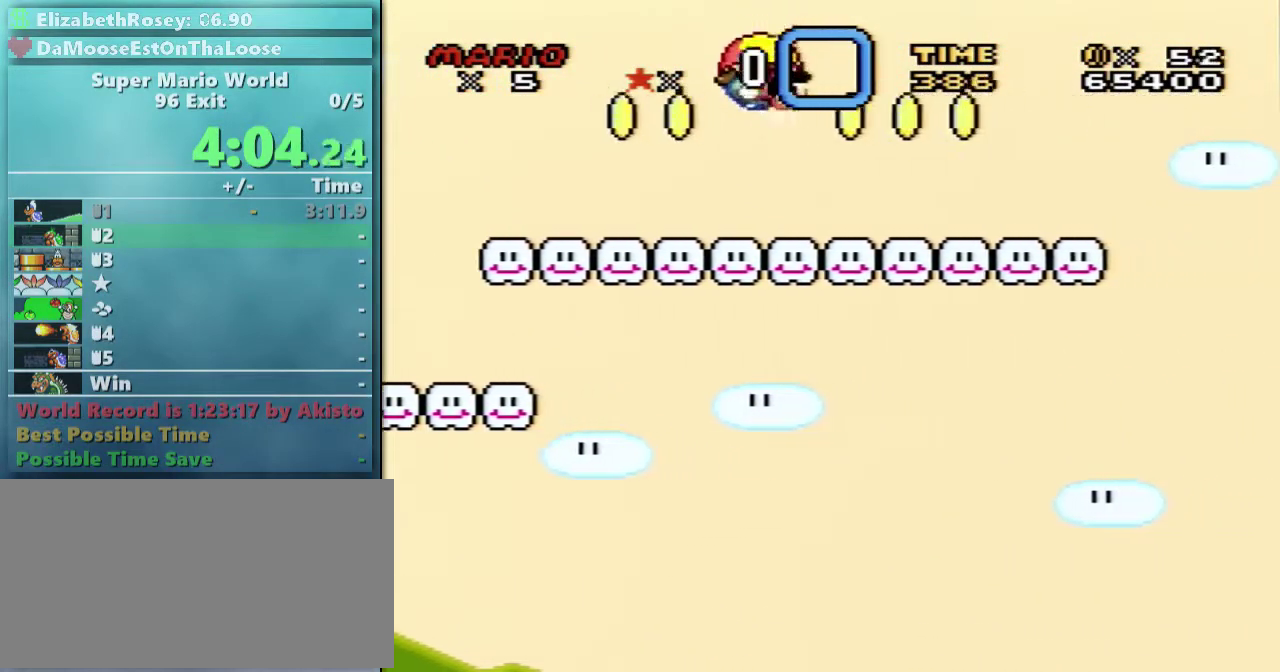
{"buttons": ["Y"], "events": [[300, "DPAD_LEFT", "up"]]}
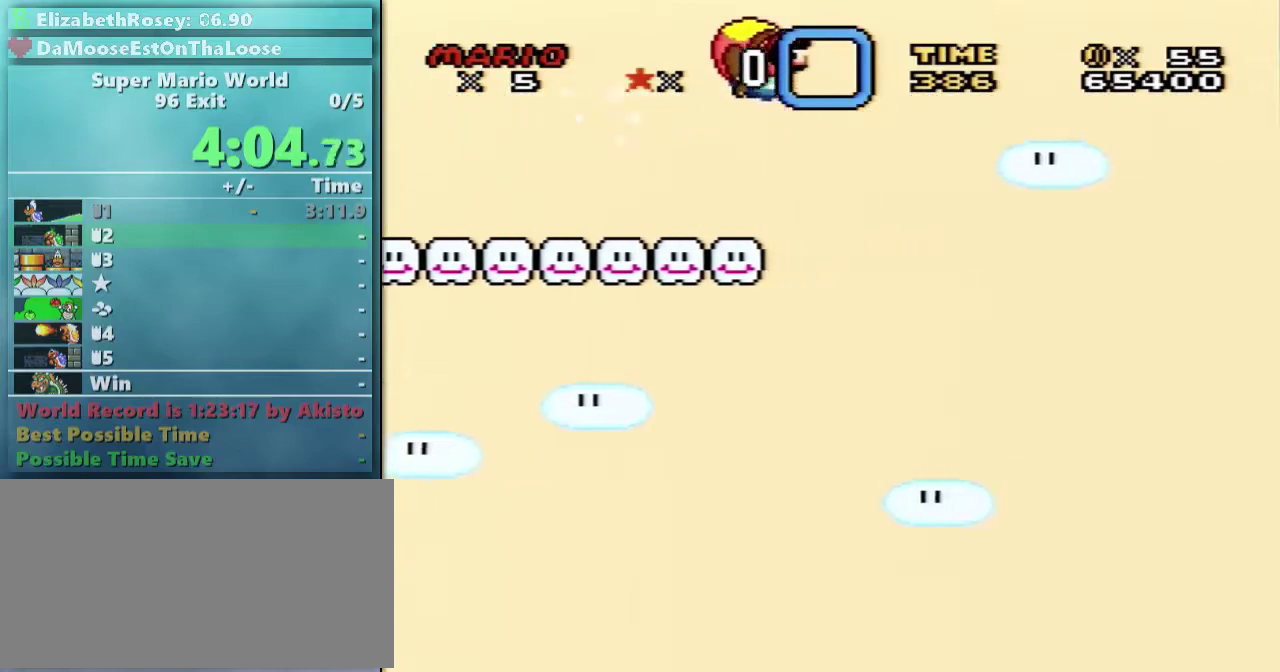
{"buttons": ["Y", "DPAD_LEFT"], "events": [[450, "DPAD_LEFT", "down"]]}
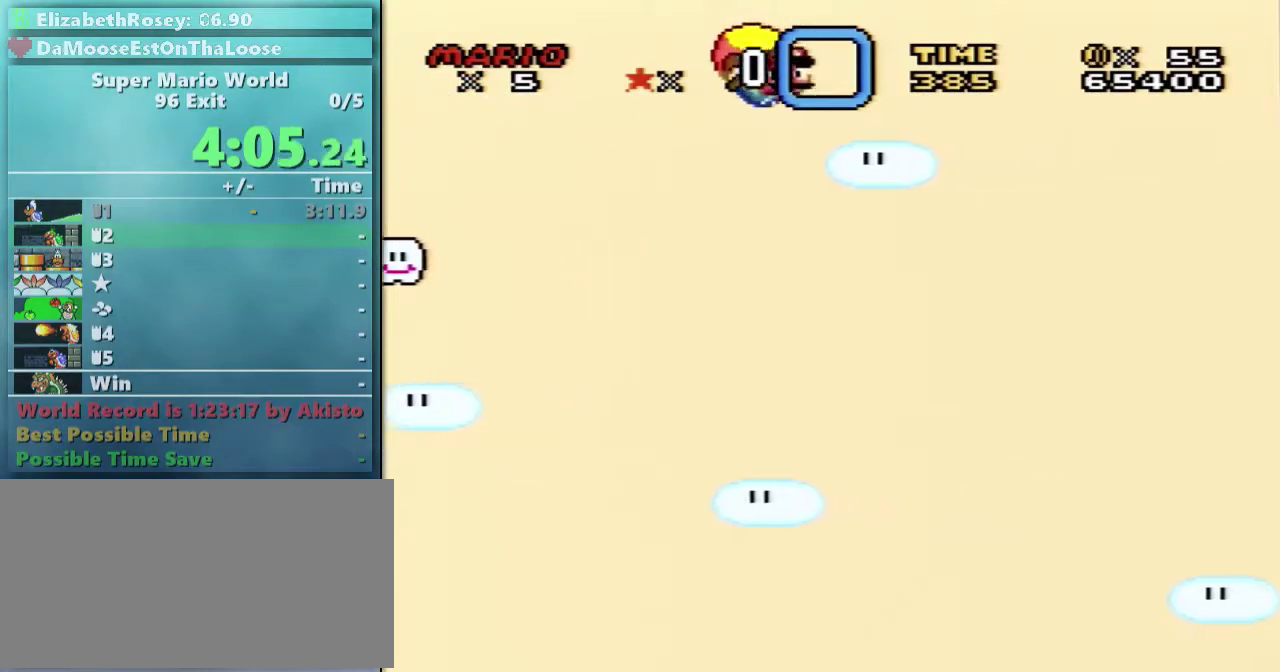
{"buttons": ["Y"], "events": [[300, "DPAD_LEFT", "up"]]}
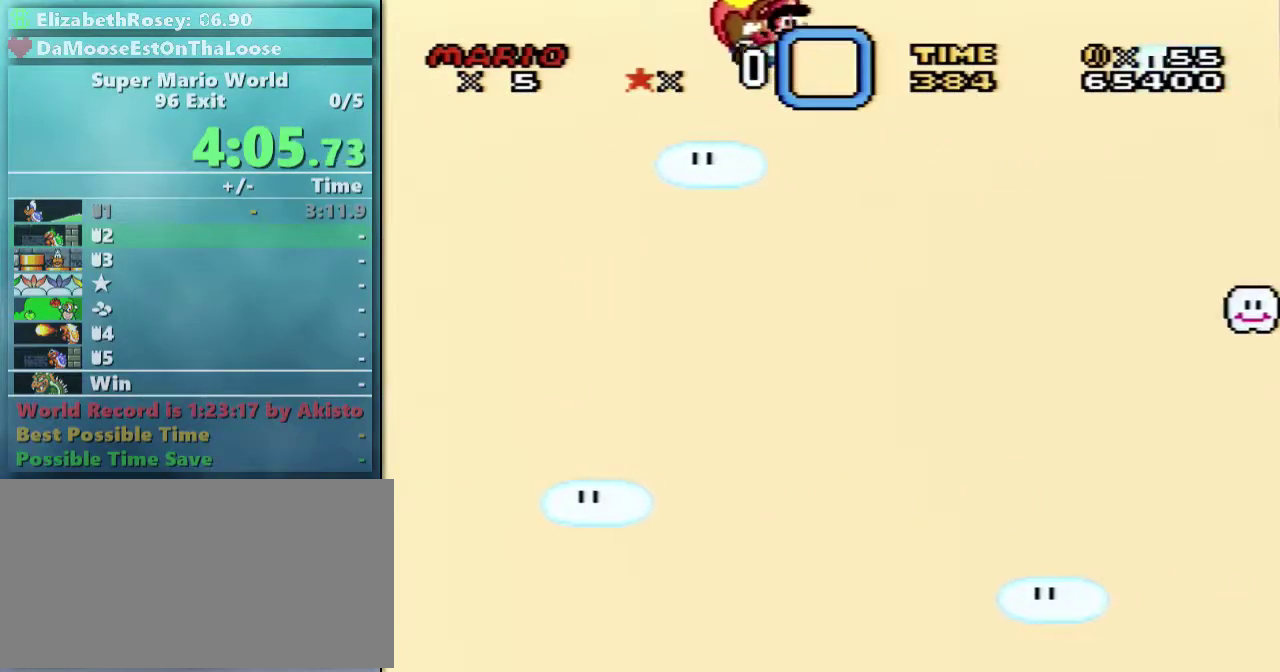
{"buttons": ["Y", "DPAD_LEFT"], "events": [[500, "DPAD_LEFT", "down"]]}
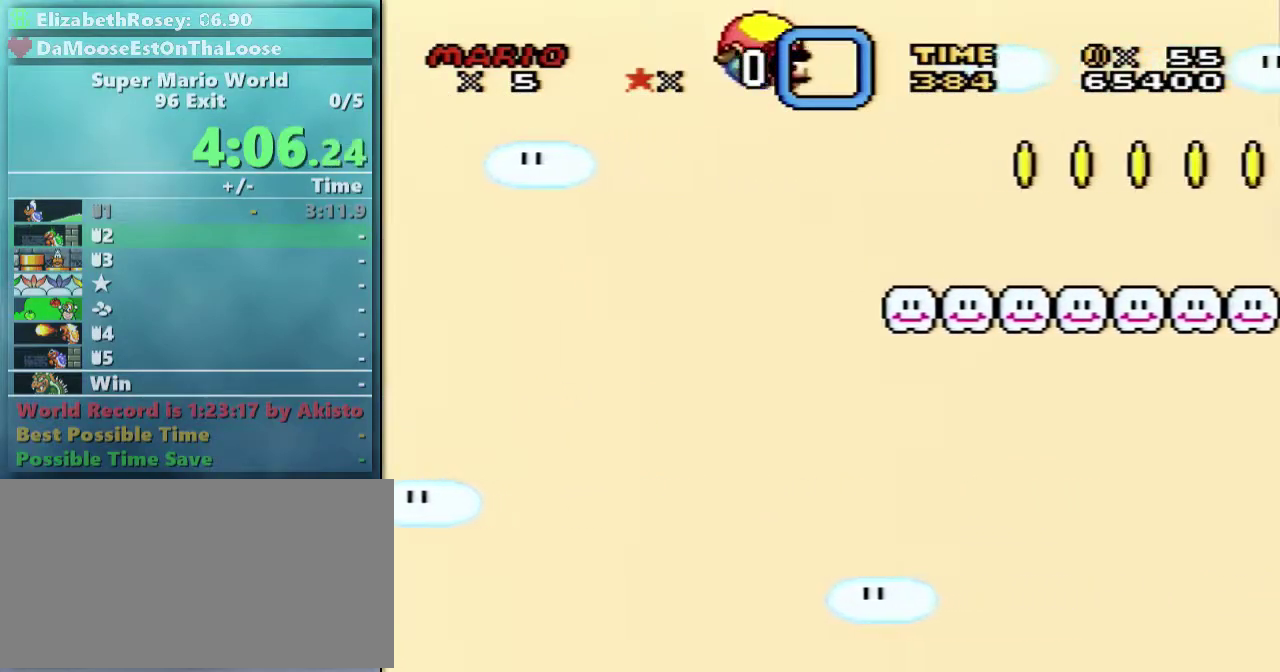
{"buttons": ["Y"], "events": [[200, "DPAD_LEFT", "up"]]}
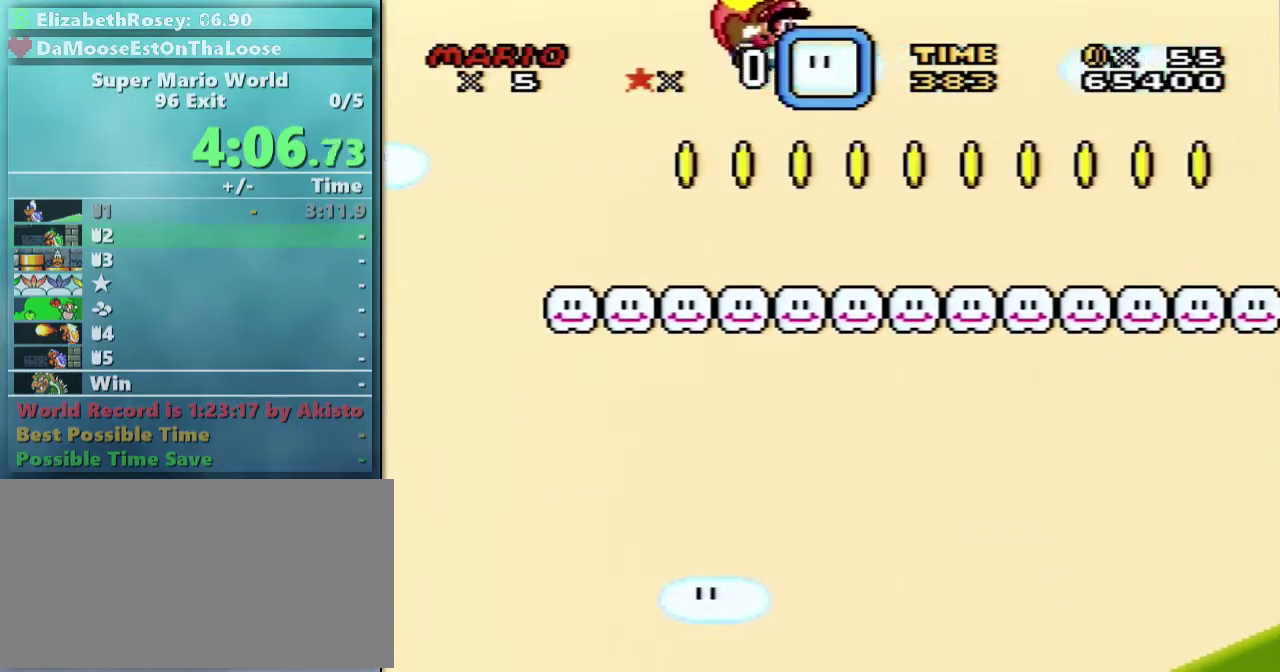
{"buttons": ["Y", "DPAD_LEFT"], "events": [[450, "DPAD_LEFT", "down"]]}
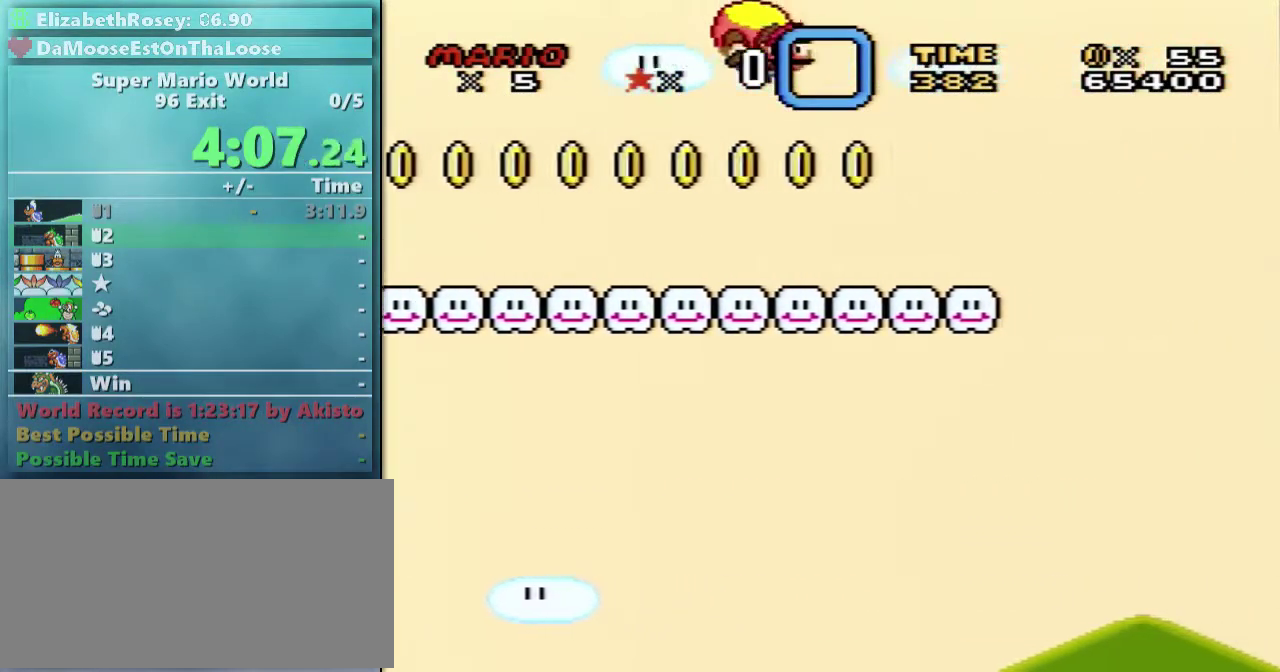
{"buttons": ["Y"], "events": [[200, "DPAD_LEFT", "up"]]}
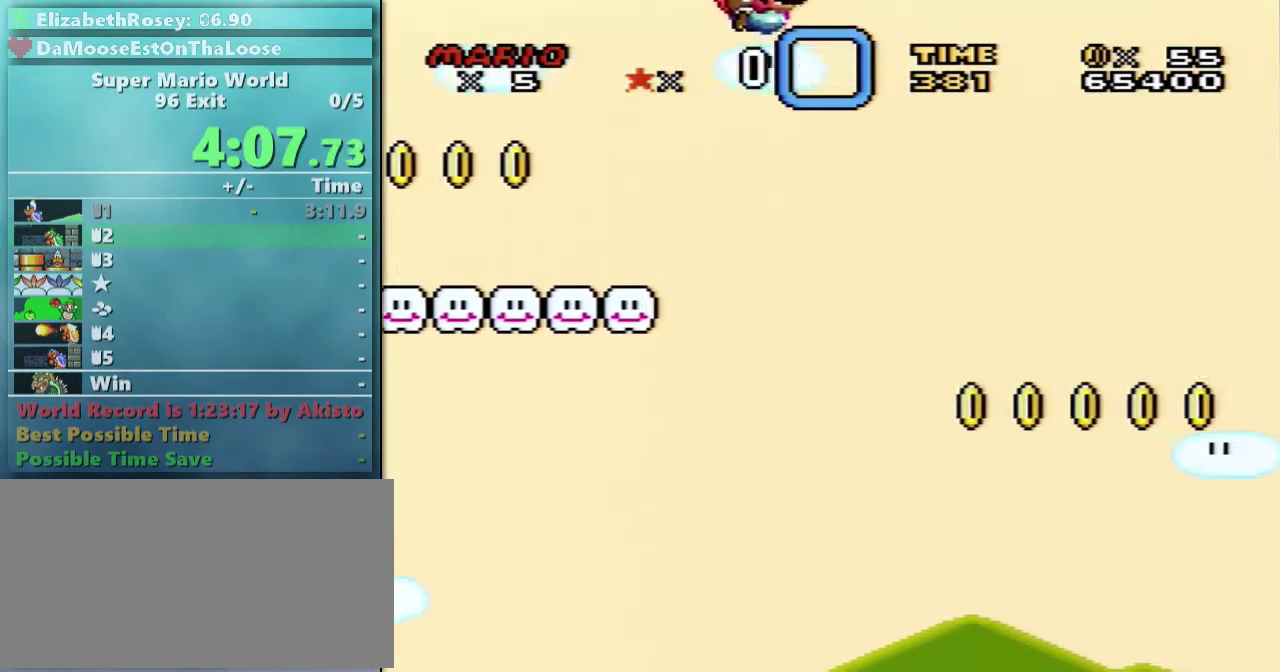
{"buttons": ["Y", "DPAD_LEFT"], "events": [[450, "DPAD_LEFT", "down"]]}
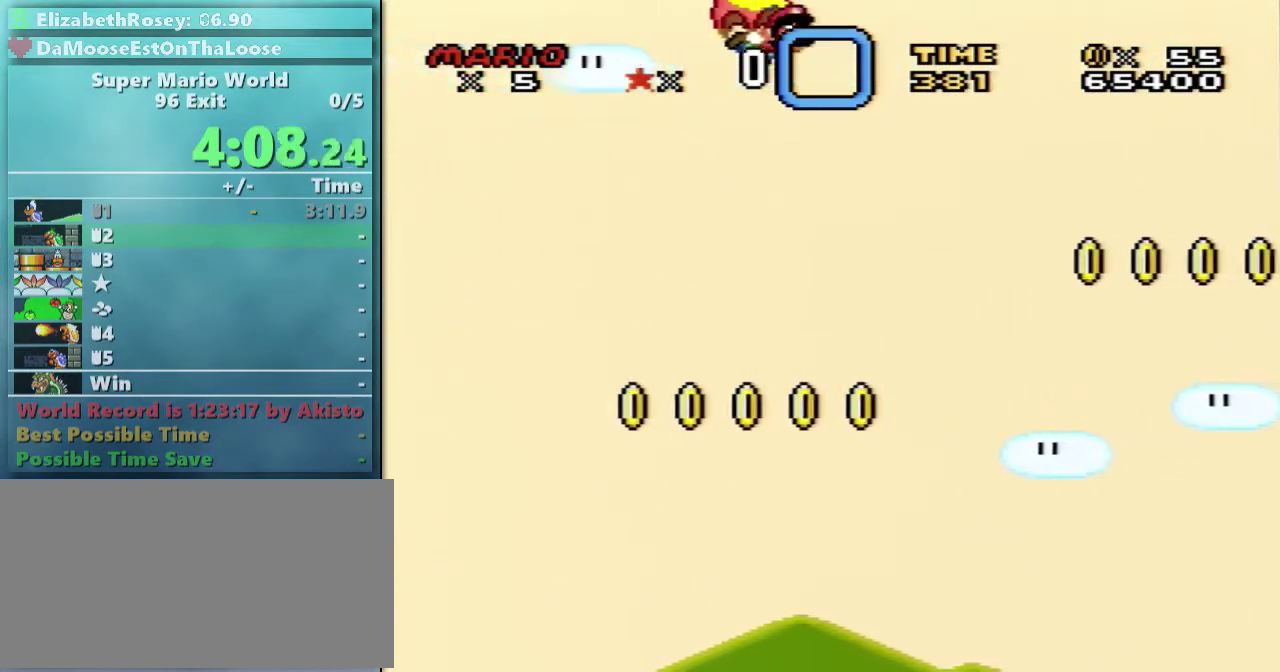
{"buttons": ["Y"], "events": [[150, "DPAD_LEFT", "up"]]}
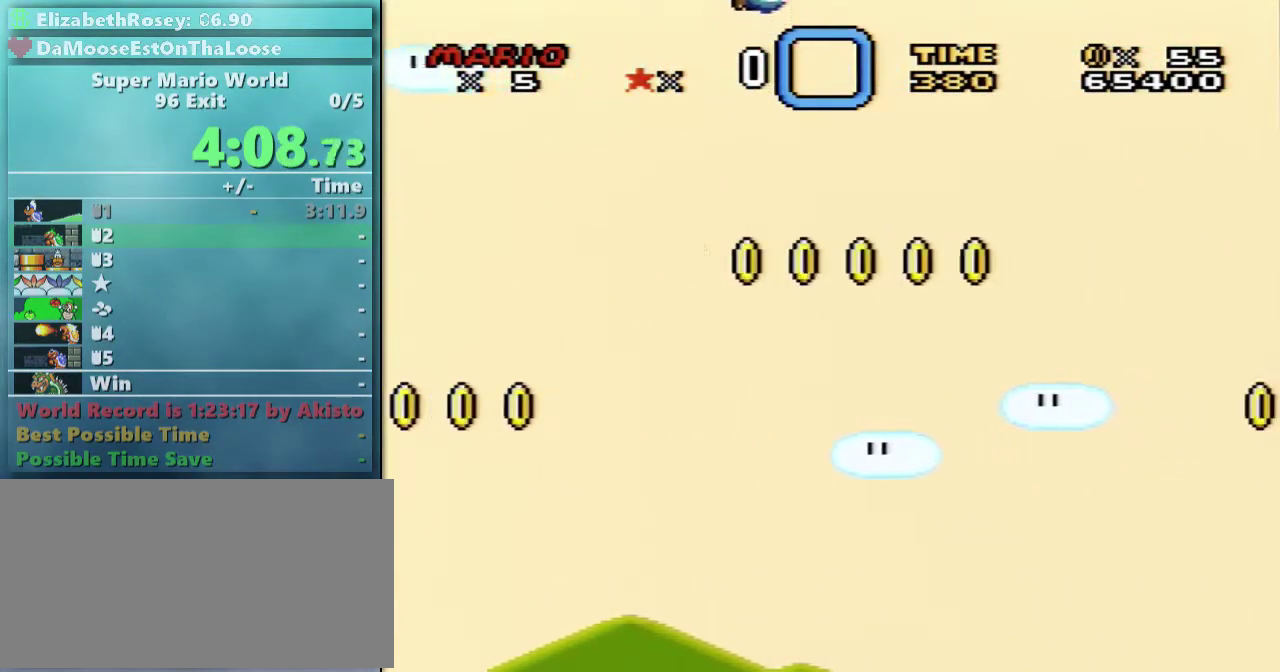
{"buttons": ["Y", "DPAD_LEFT"], "events": [[400, "DPAD_LEFT", "down"]]}